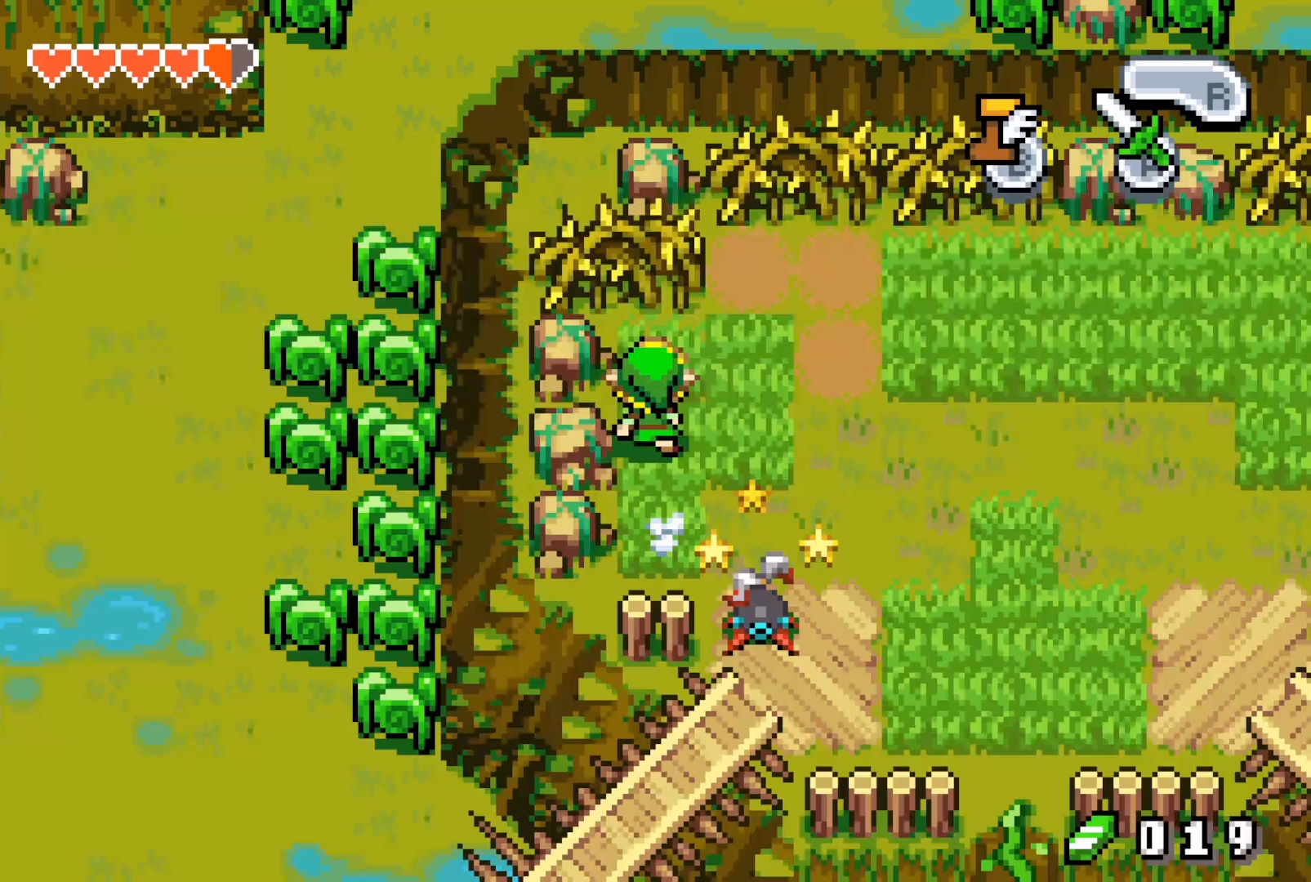
Gameplay with a controller (Nintendo layout); each line is a JSON object with the inputs held at the frame after it. "events" lists button and stick changes between this image and that frame as [ms after this image, input, new state], when the widget could be followed in between. Not read: L3 R3.
{"buttons": ["B", "DPAD_LEFT"], "events": []}
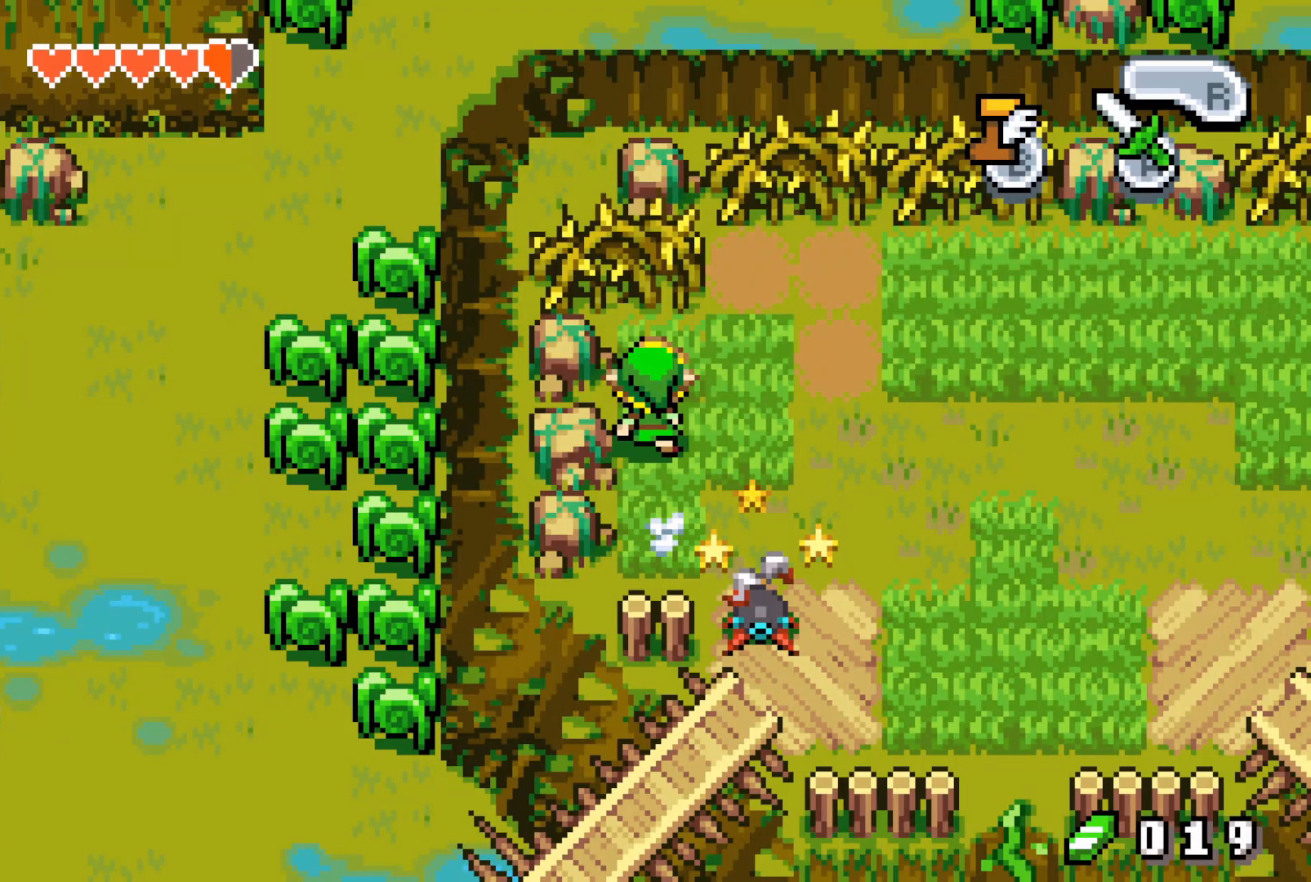
{"buttons": ["B", "DPAD_LEFT"], "events": []}
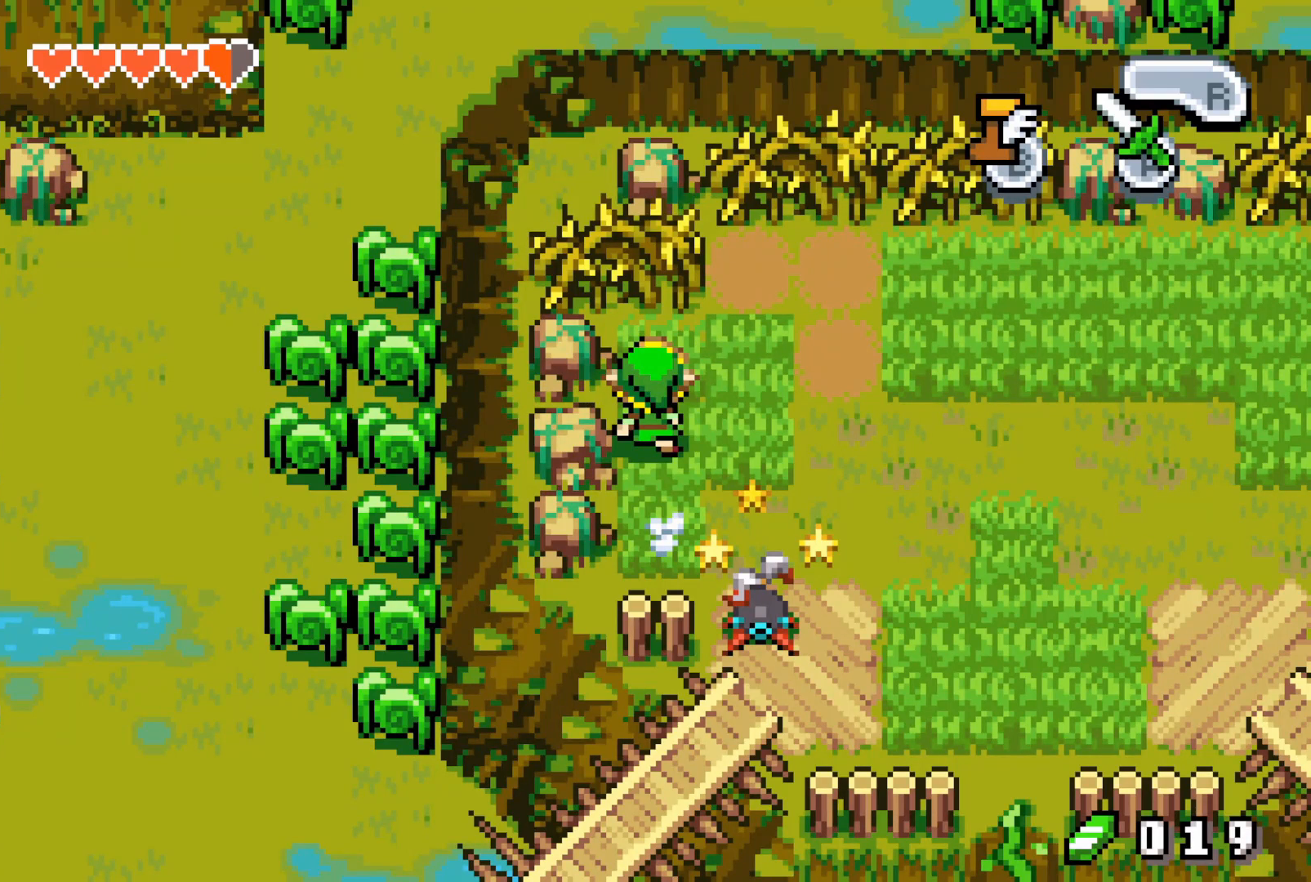
{"buttons": ["B", "DPAD_LEFT"], "events": []}
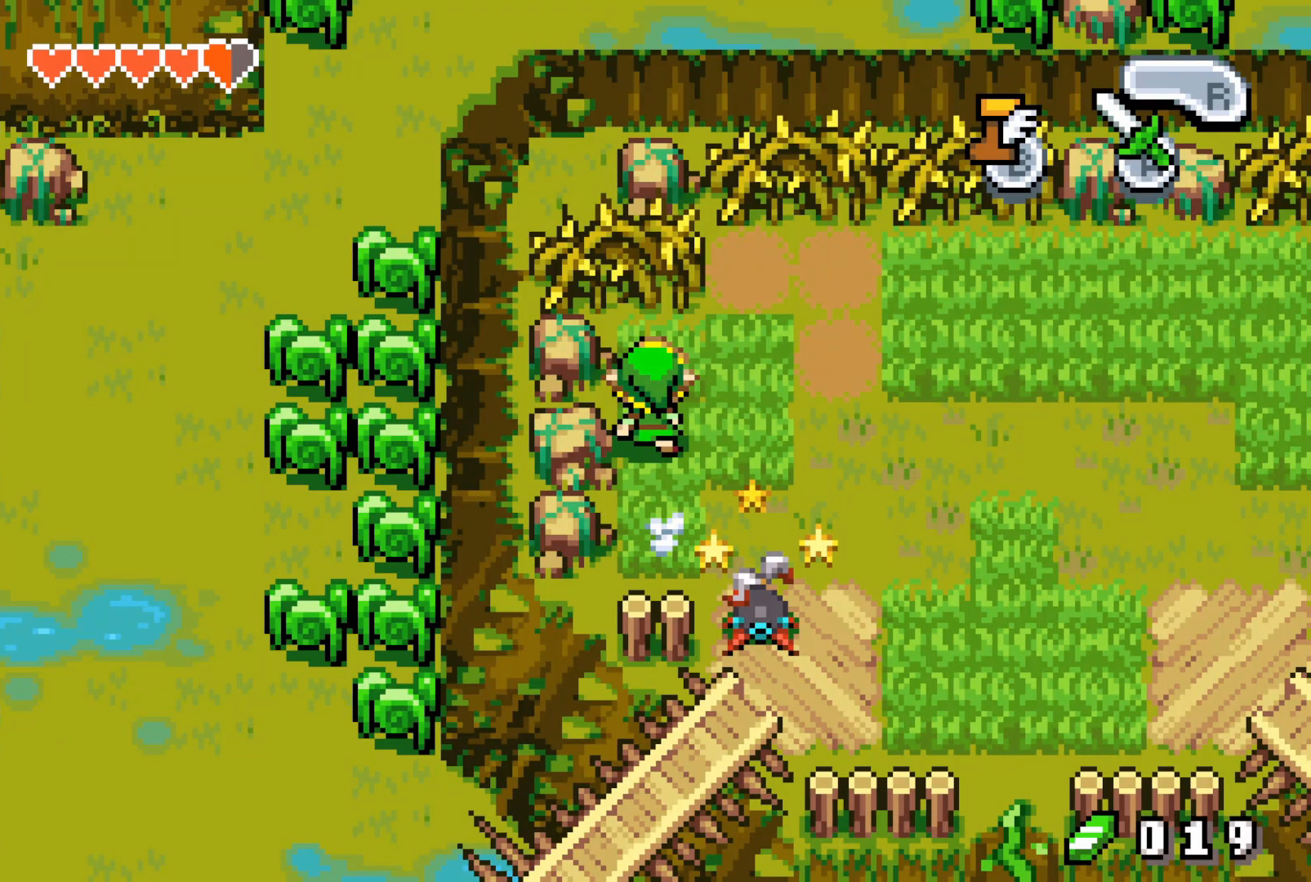
{"buttons": ["B", "DPAD_LEFT"], "events": []}
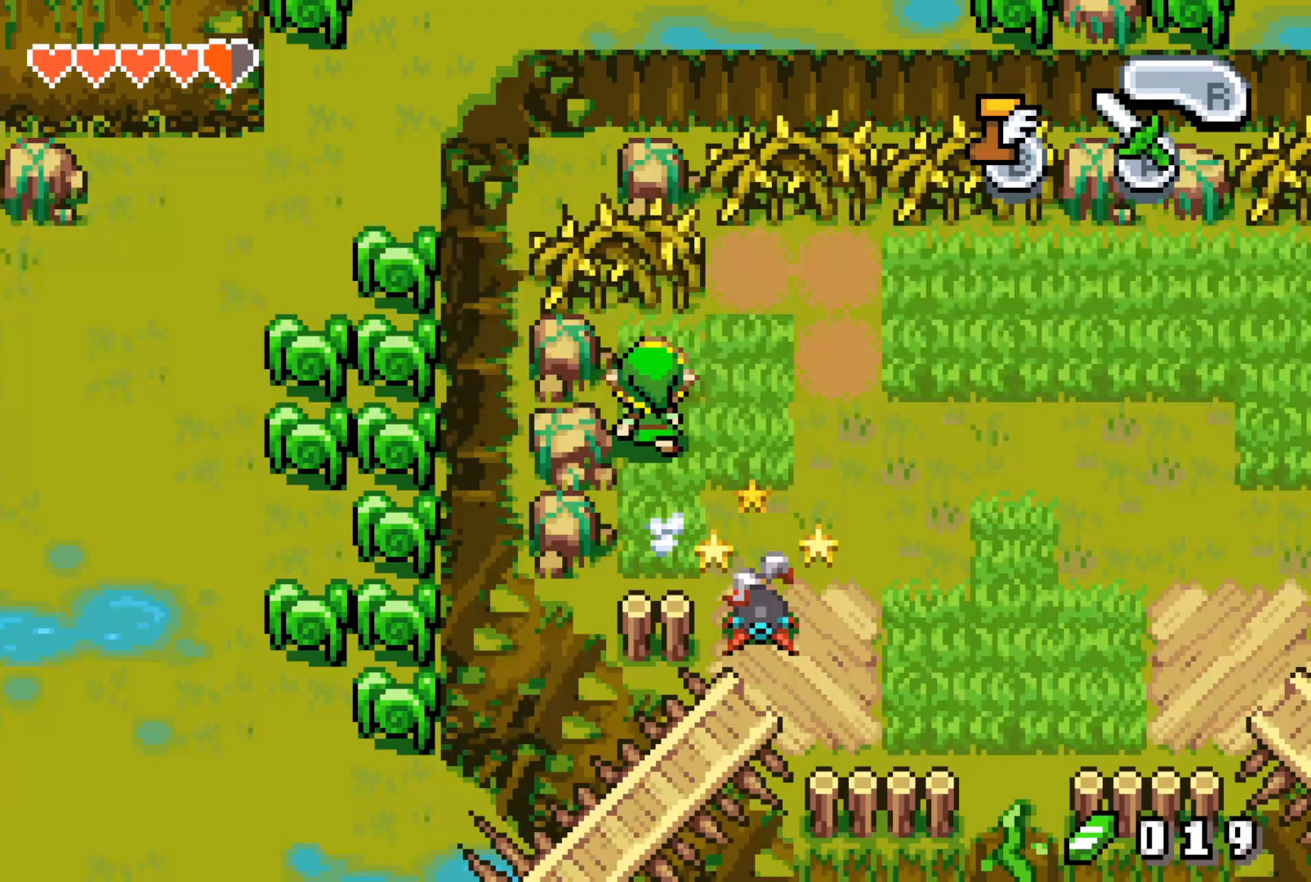
{"buttons": ["B", "DPAD_LEFT"], "events": []}
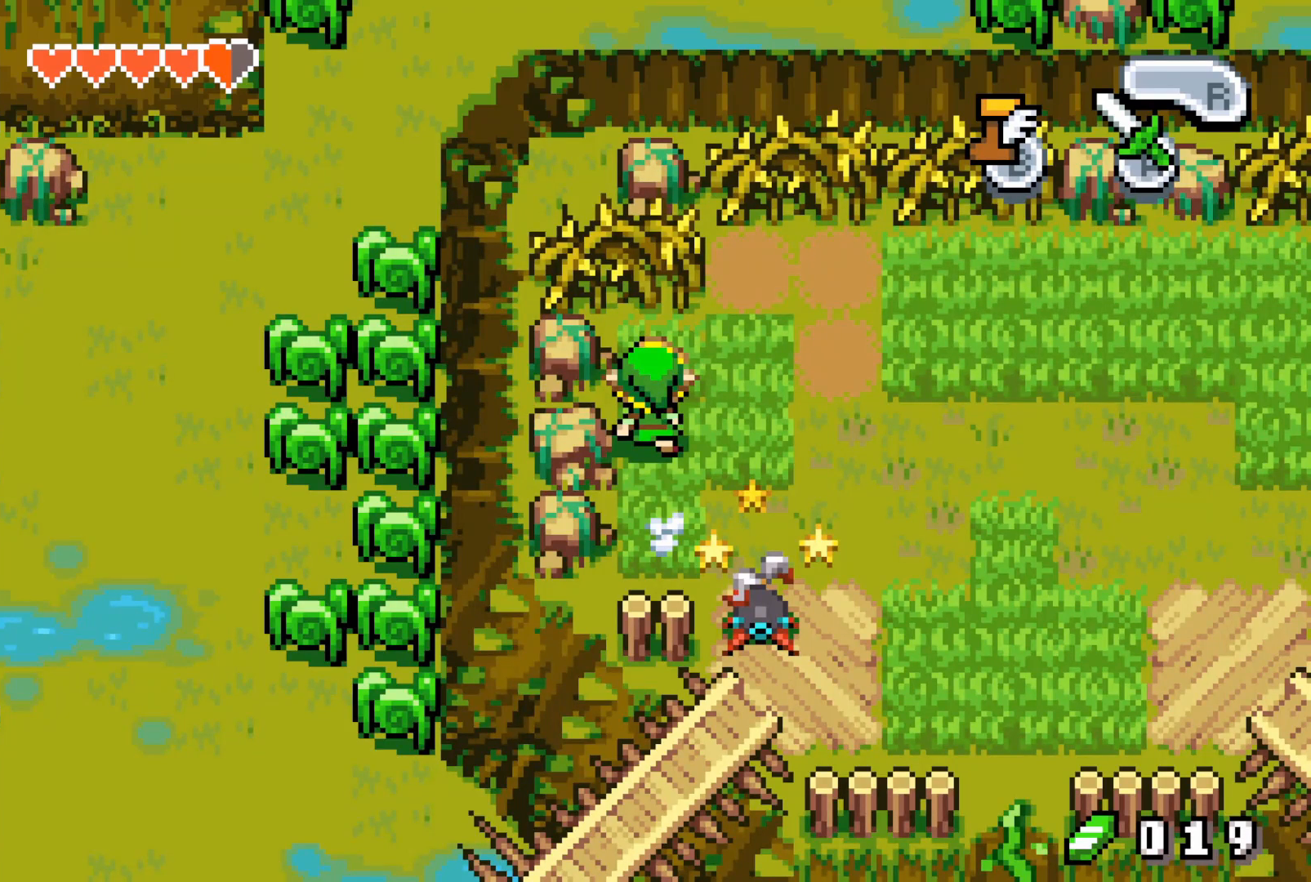
{"buttons": ["B", "DPAD_LEFT"], "events": []}
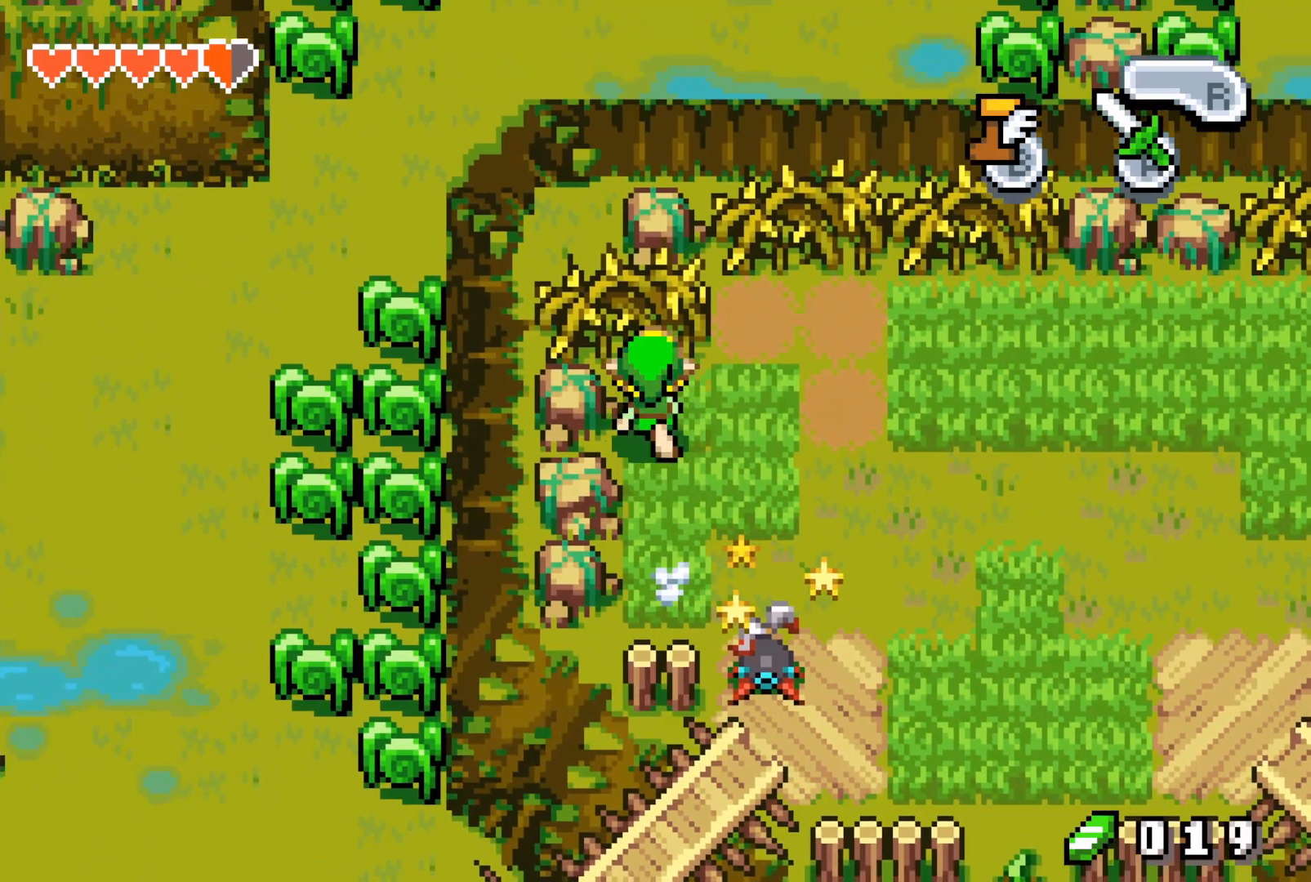
{"buttons": ["B", "DPAD_LEFT"], "events": []}
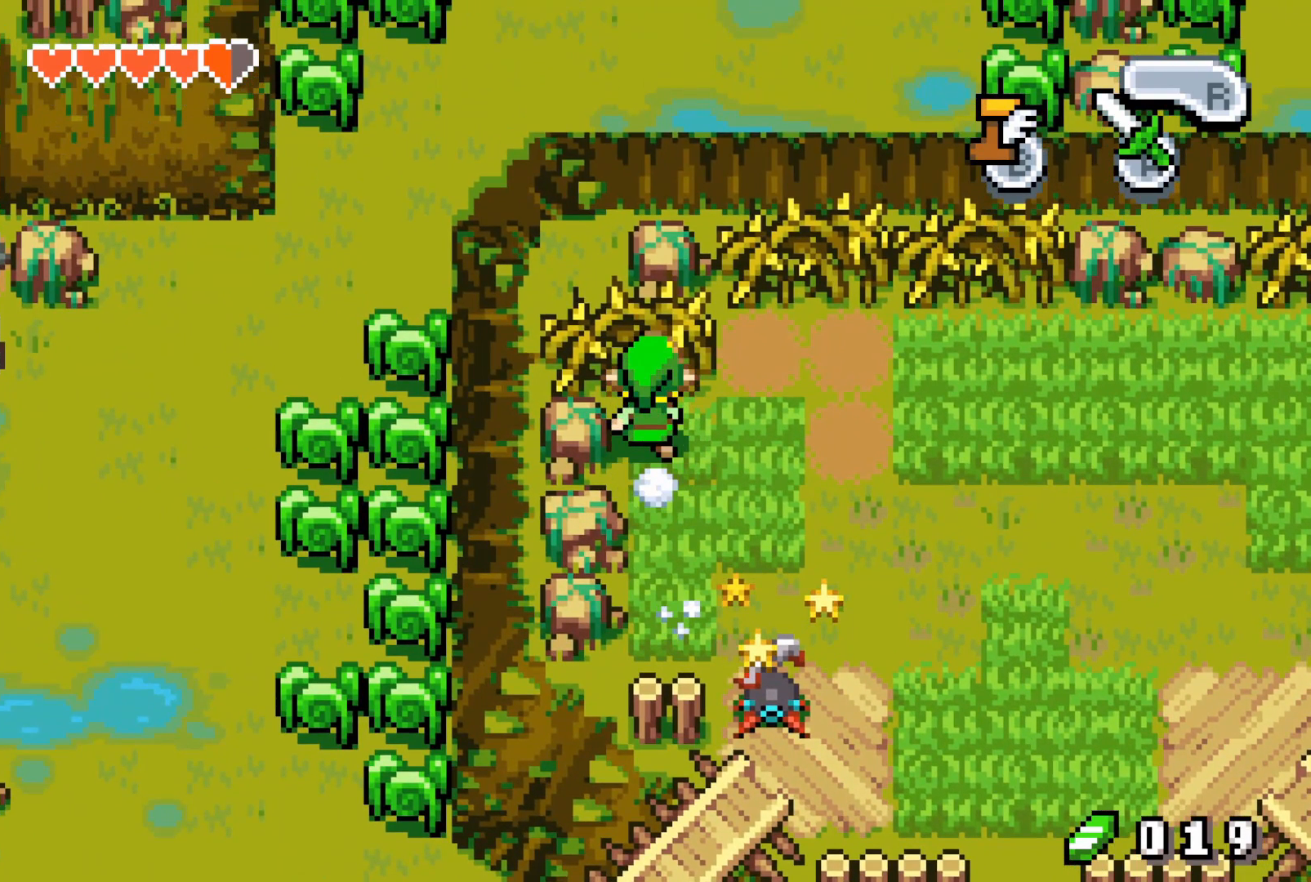
{"buttons": [], "events": [[150, "DPAD_LEFT", "up"], [433, "B", "up"]]}
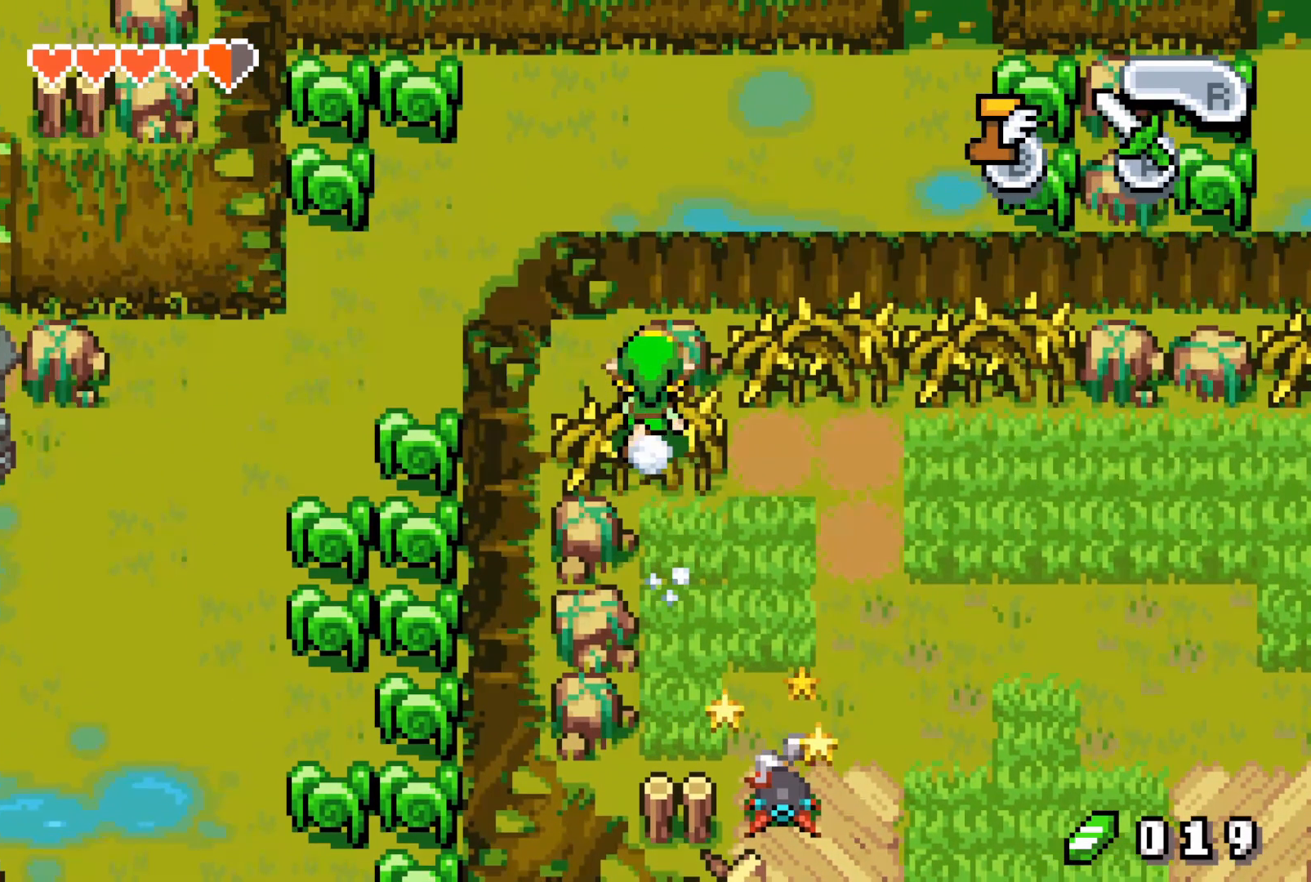
{"buttons": [], "events": []}
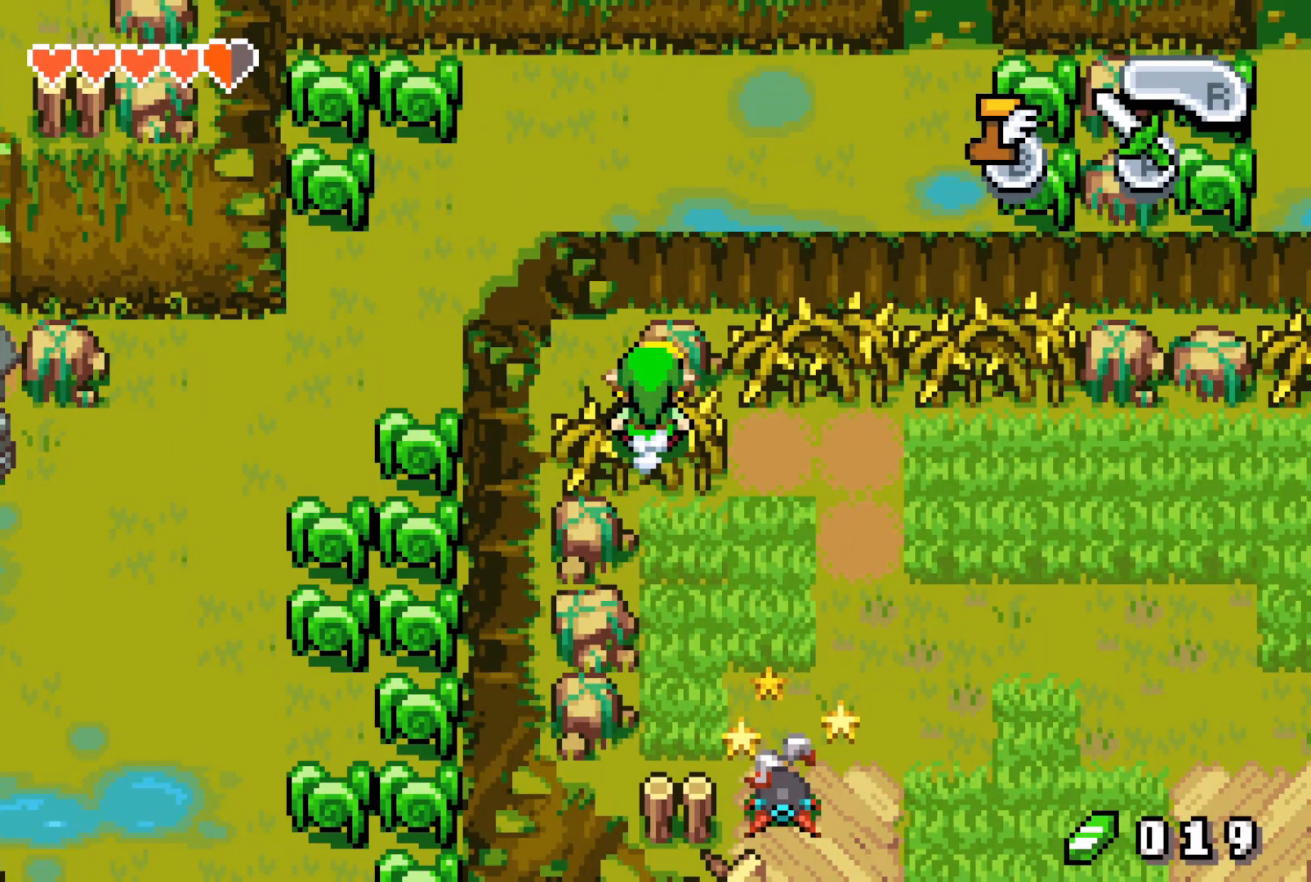
{"buttons": [], "events": []}
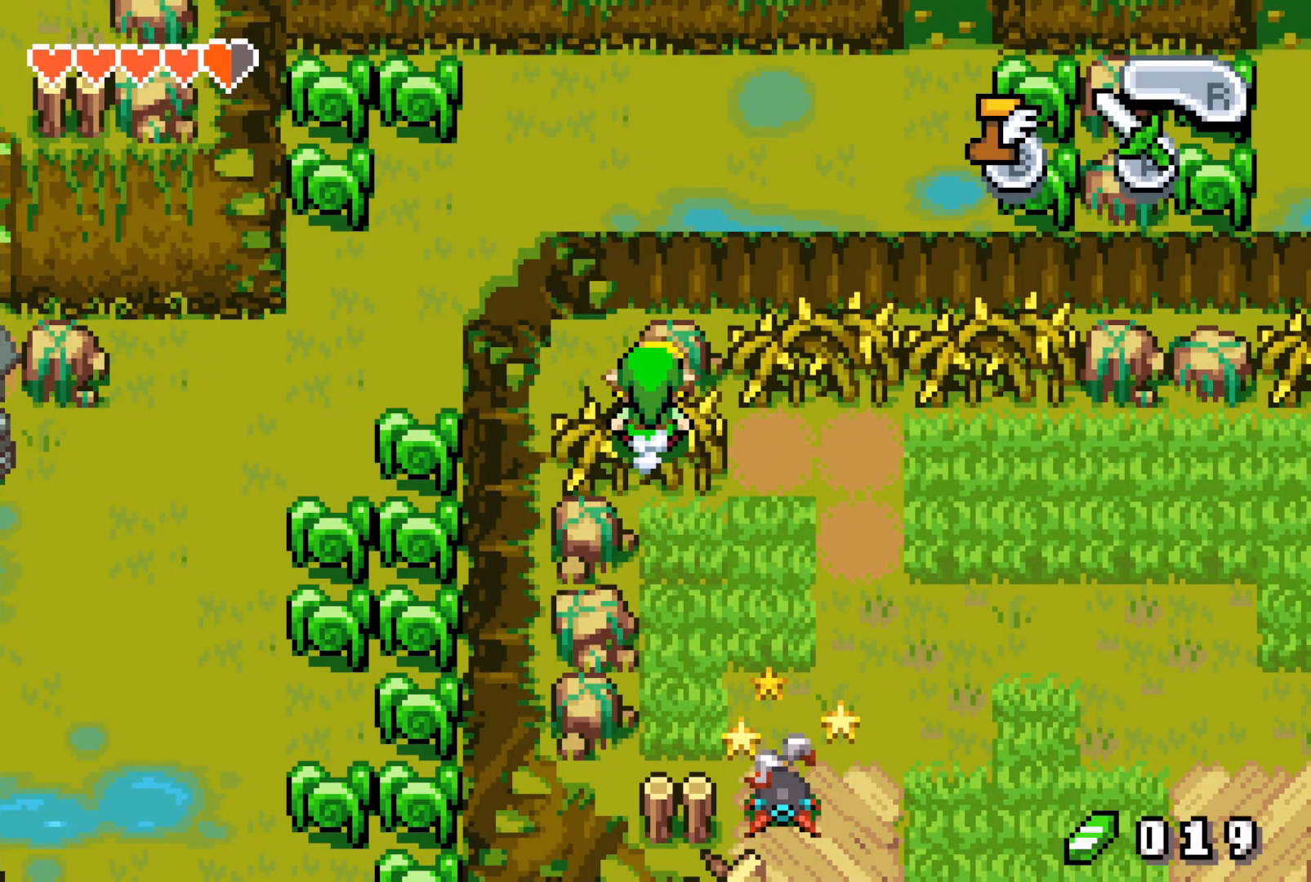
{"buttons": [], "events": []}
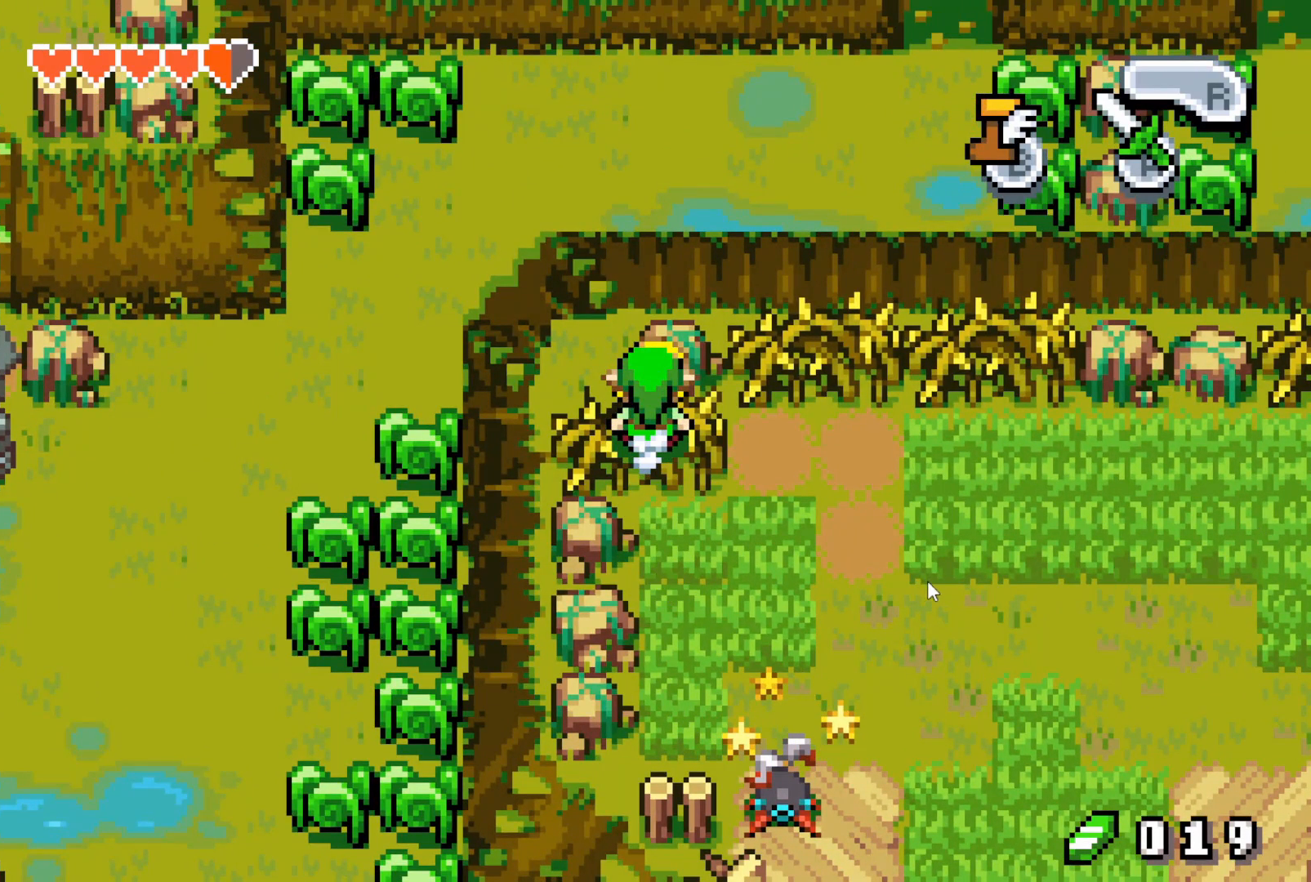
{"buttons": [], "events": []}
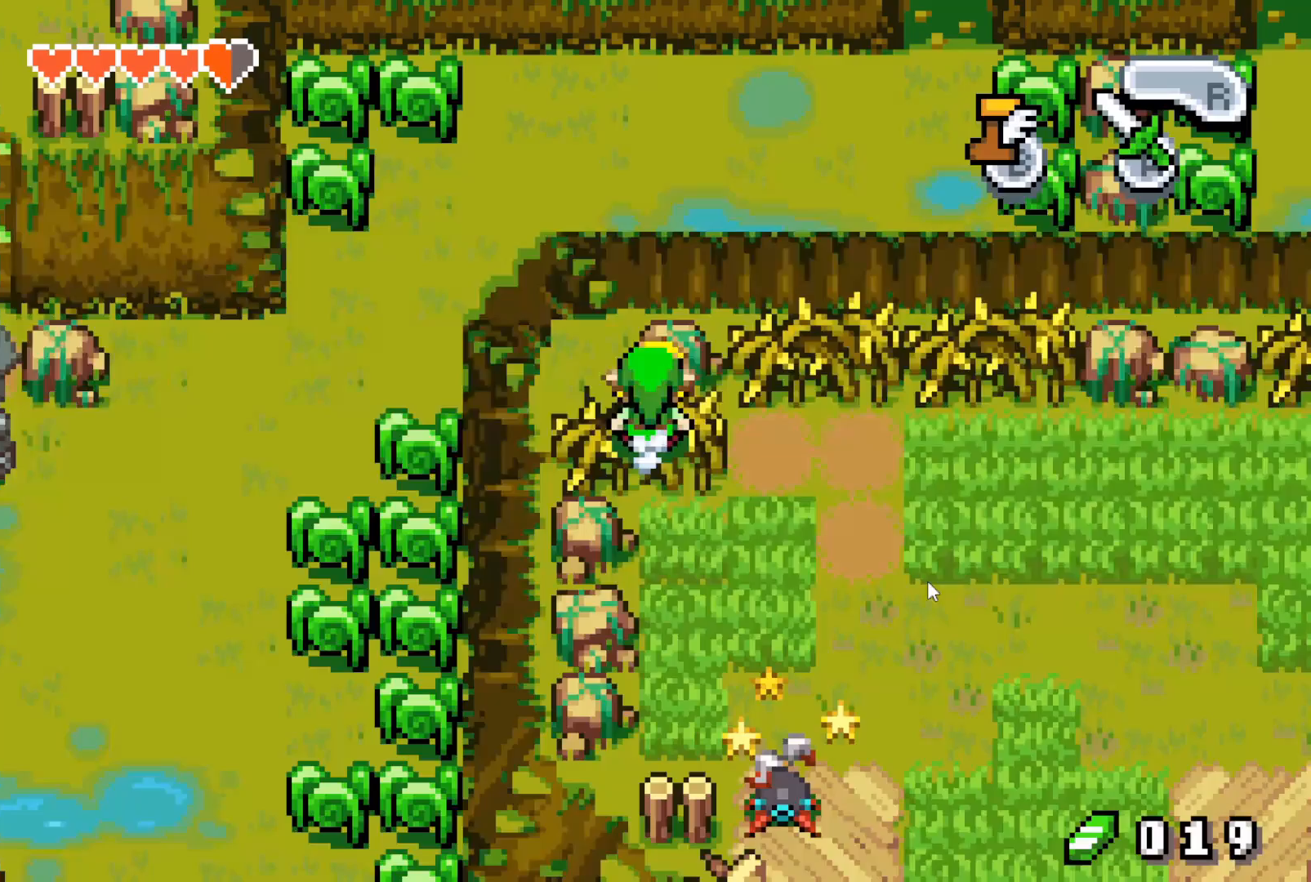
{"buttons": [], "events": []}
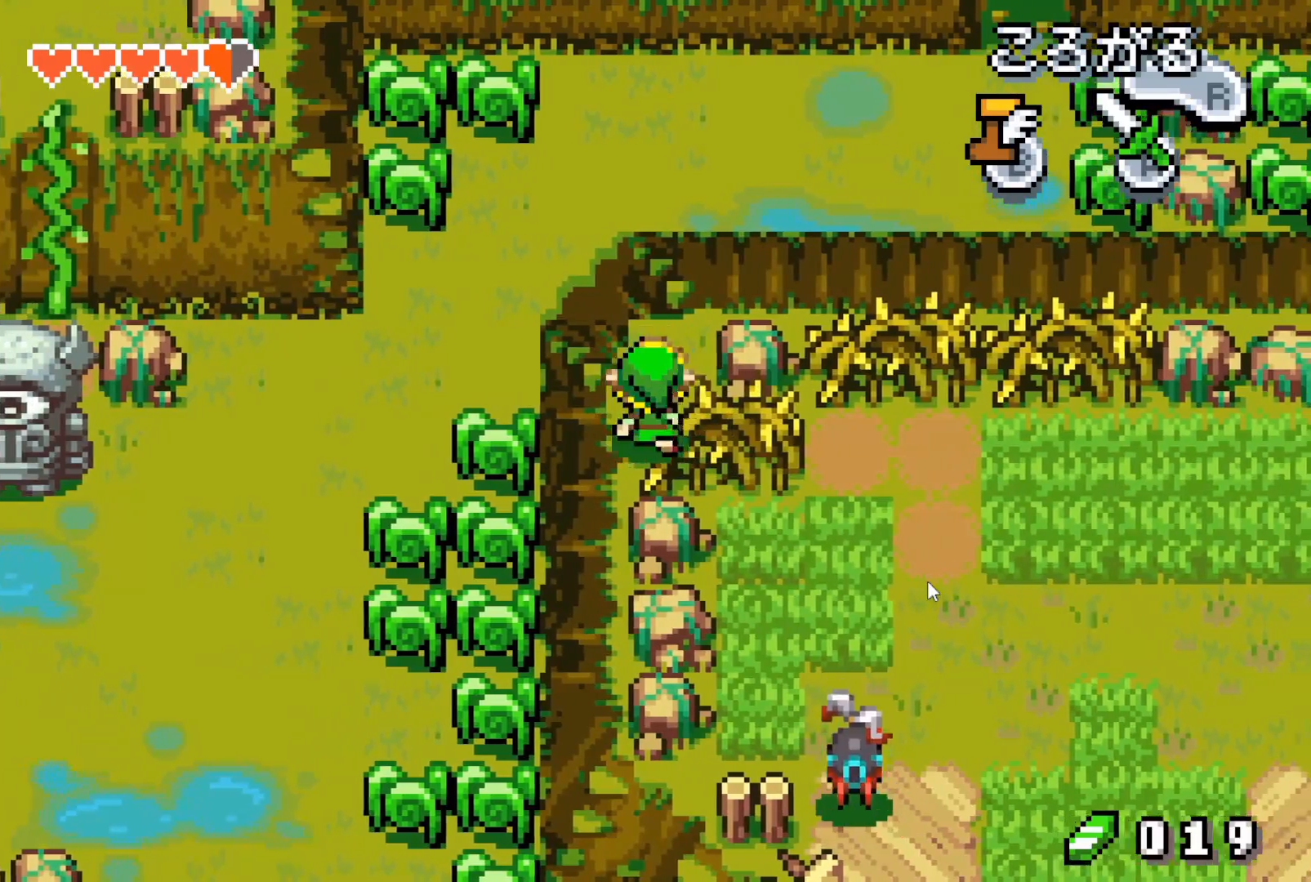
{"buttons": [], "events": []}
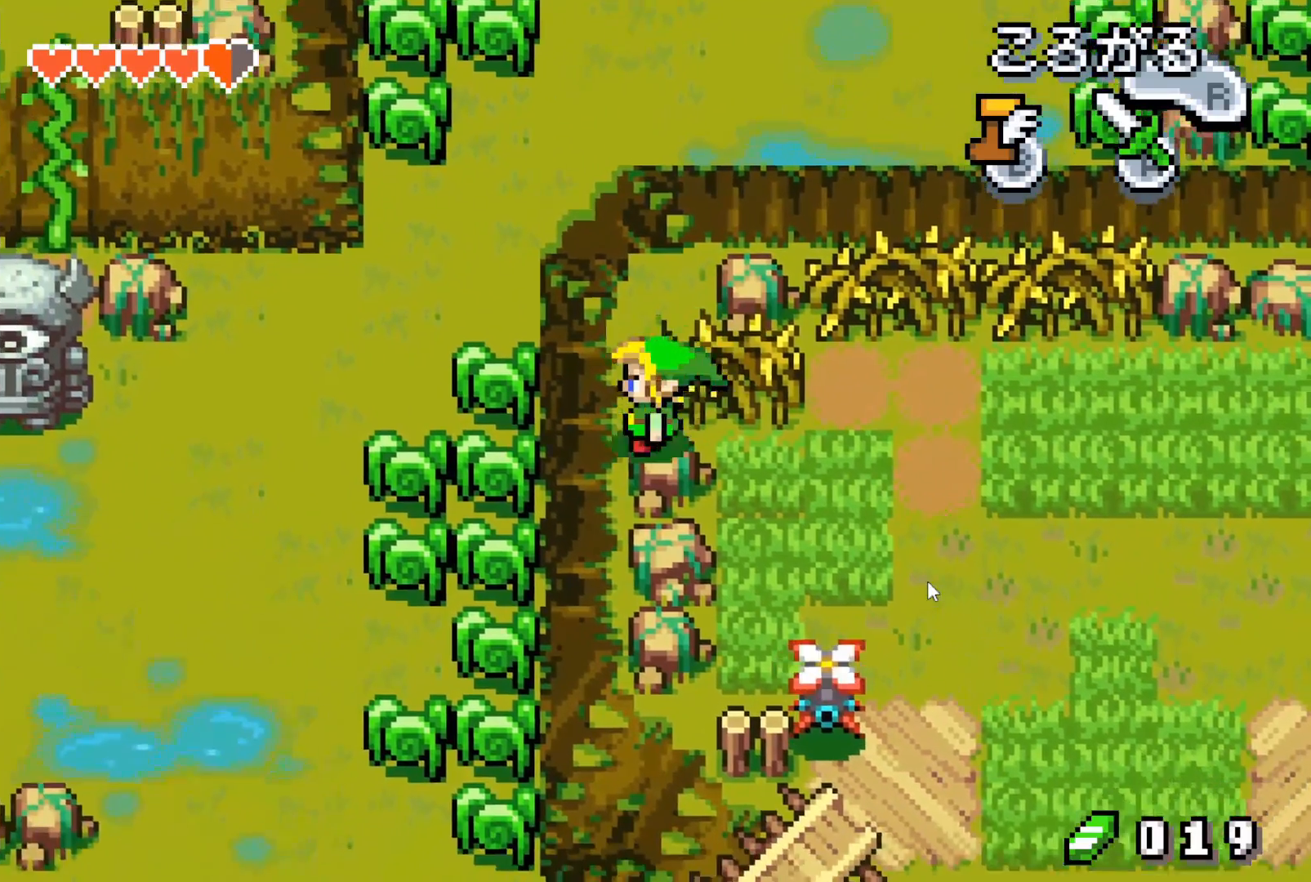
{"buttons": ["DPAD_LEFT"], "events": [[150, "DPAD_DOWN", "down"], [417, "DPAD_LEFT", "down"], [483, "DPAD_DOWN", "up"]]}
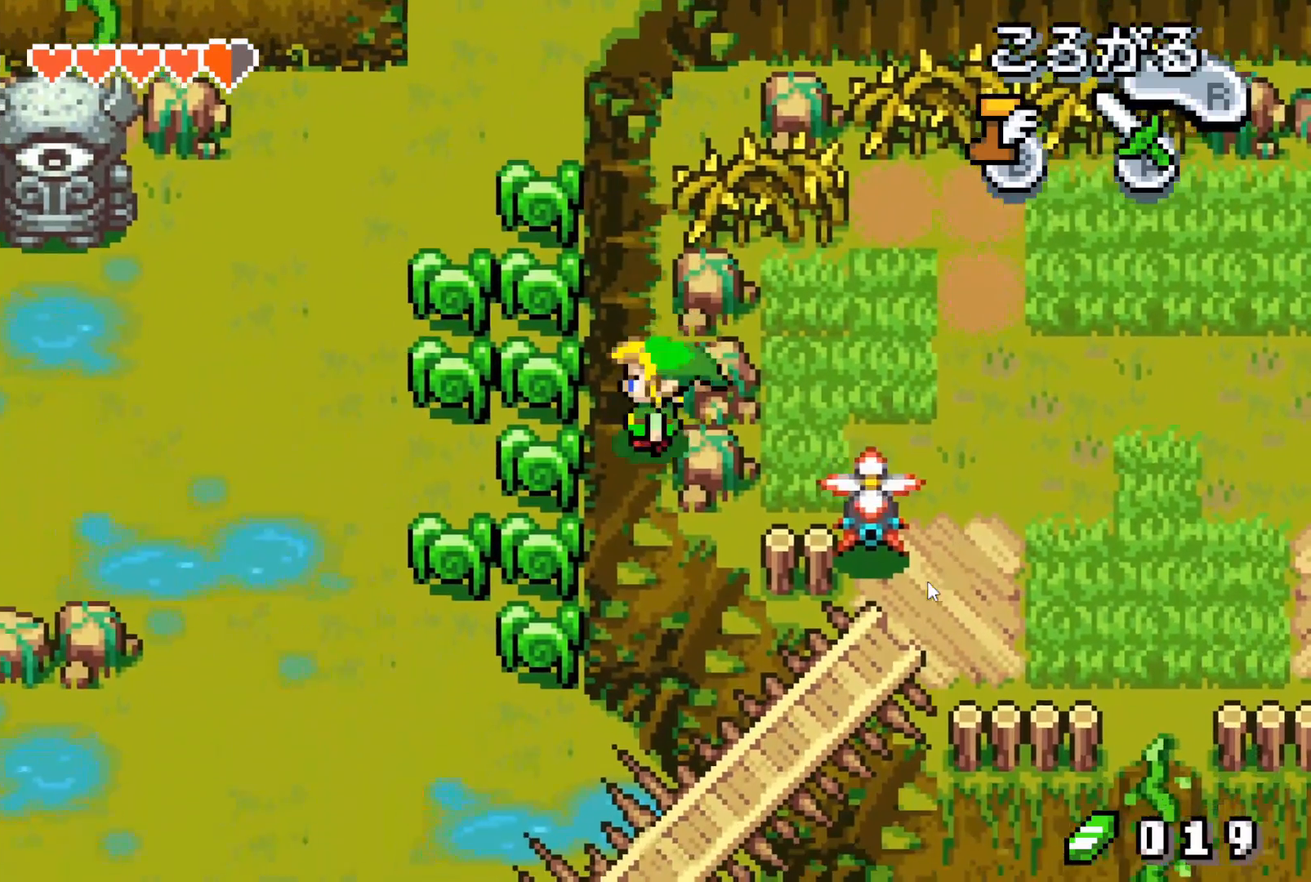
{"buttons": ["DPAD_UP"], "events": [[50, "DPAD_LEFT", "up"], [350, "DPAD_UP", "down"]]}
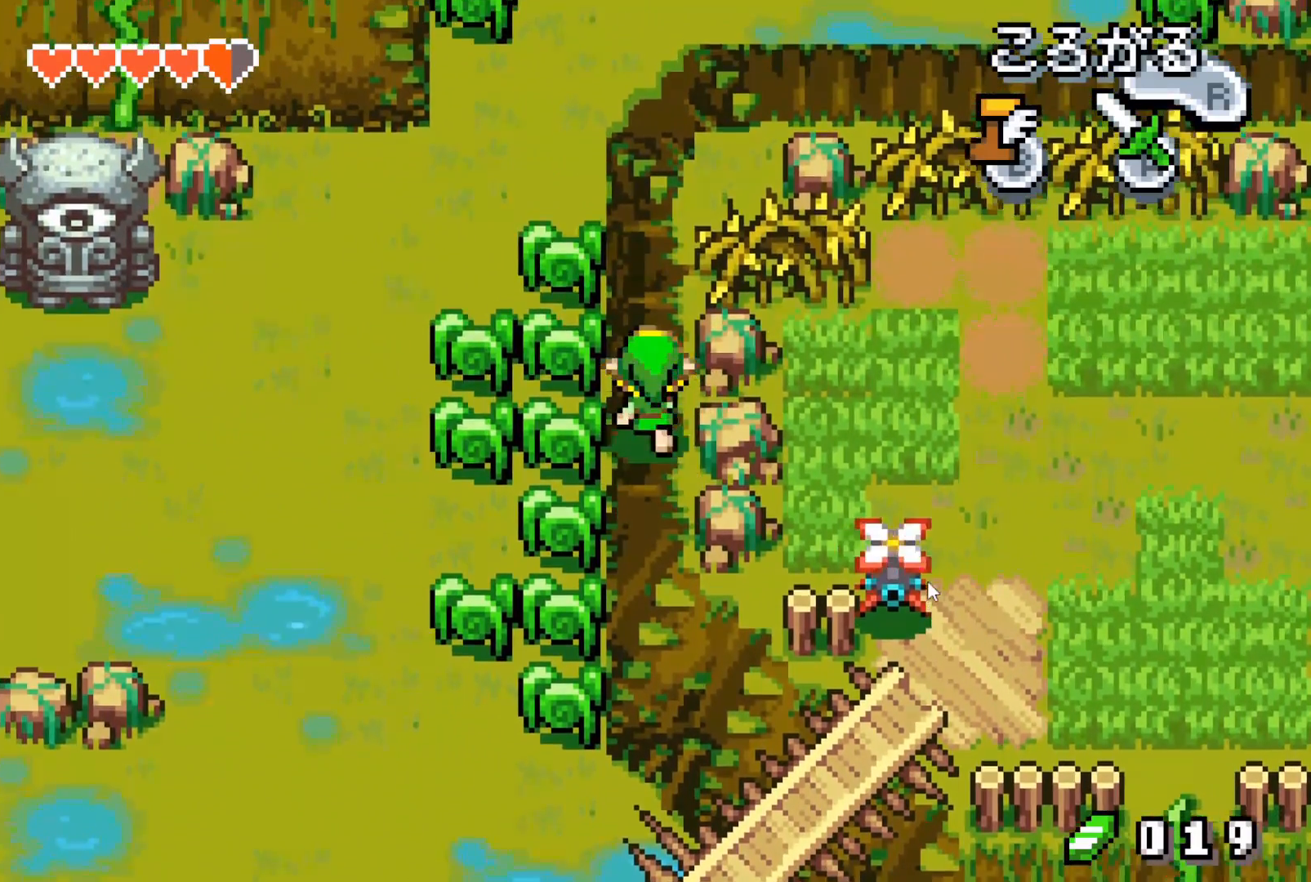
{"buttons": [], "events": [[17, "DPAD_RIGHT", "down"], [133, "DPAD_UP", "up"], [317, "DPAD_DOWN", "down"], [350, "DPAD_RIGHT", "up"], [417, "DPAD_DOWN", "up"]]}